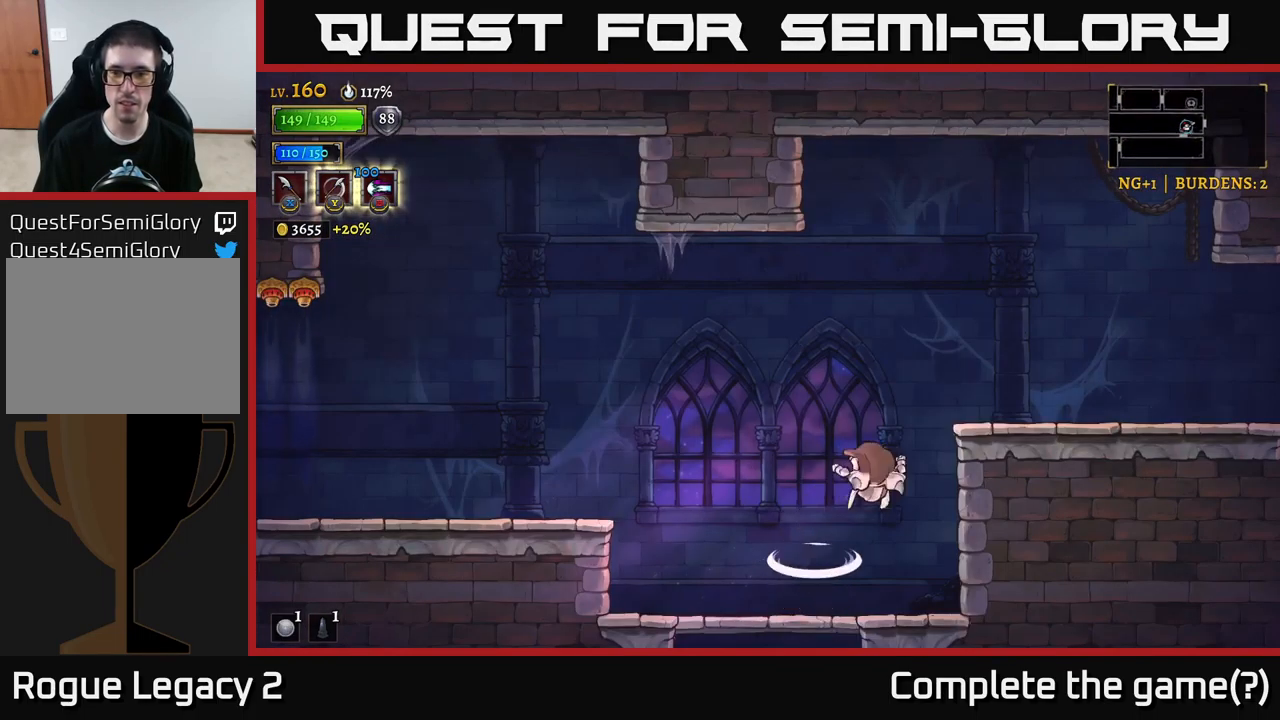
Gameplay with a controller (Xbox layout); each line is a JSON object with the inputs held at the frame after it. "events" lists button and stick changes between this image and that frame as [ms after this image, input, new state], when the widget could be followed in between.
{"buttons": ["R2"], "left_stick": "right", "right_stick": "center", "events": [[99, "A", "up"], [149, "A", "down"], [266, "A", "up"], [366, "R2", "down"]]}
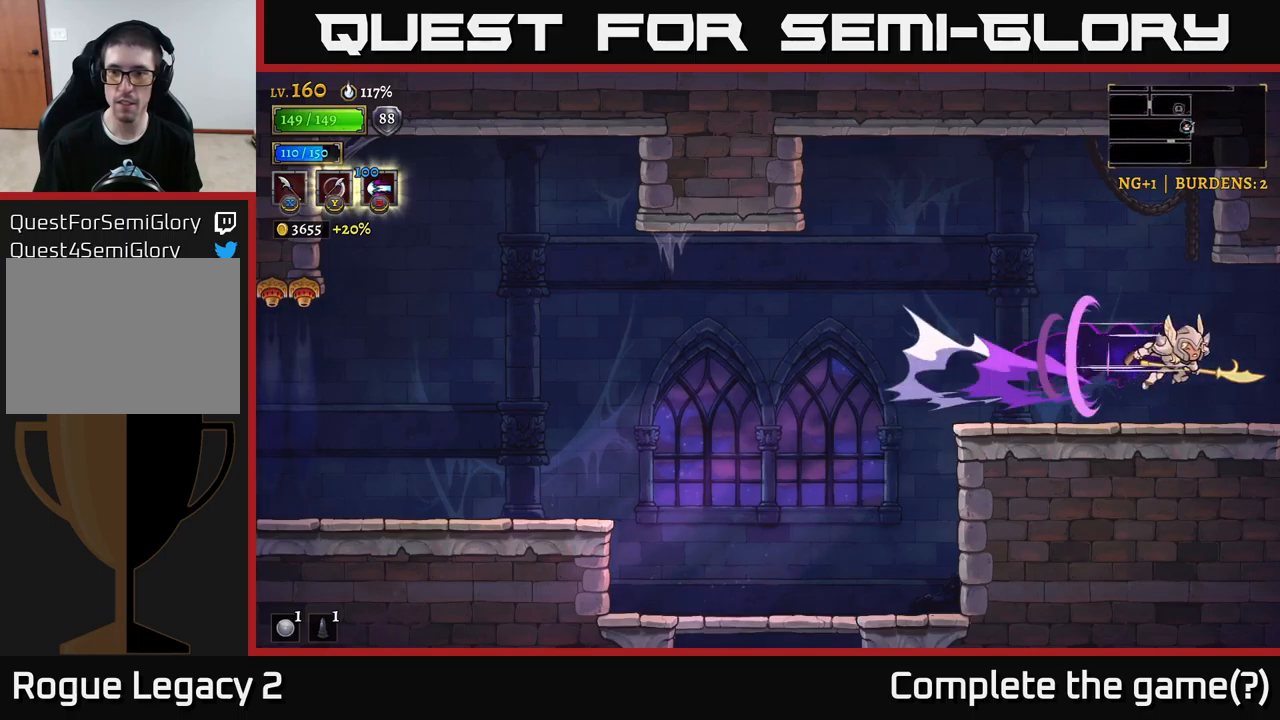
{"buttons": [], "left_stick": "right", "right_stick": "center", "events": [[350, "R2", "up"]]}
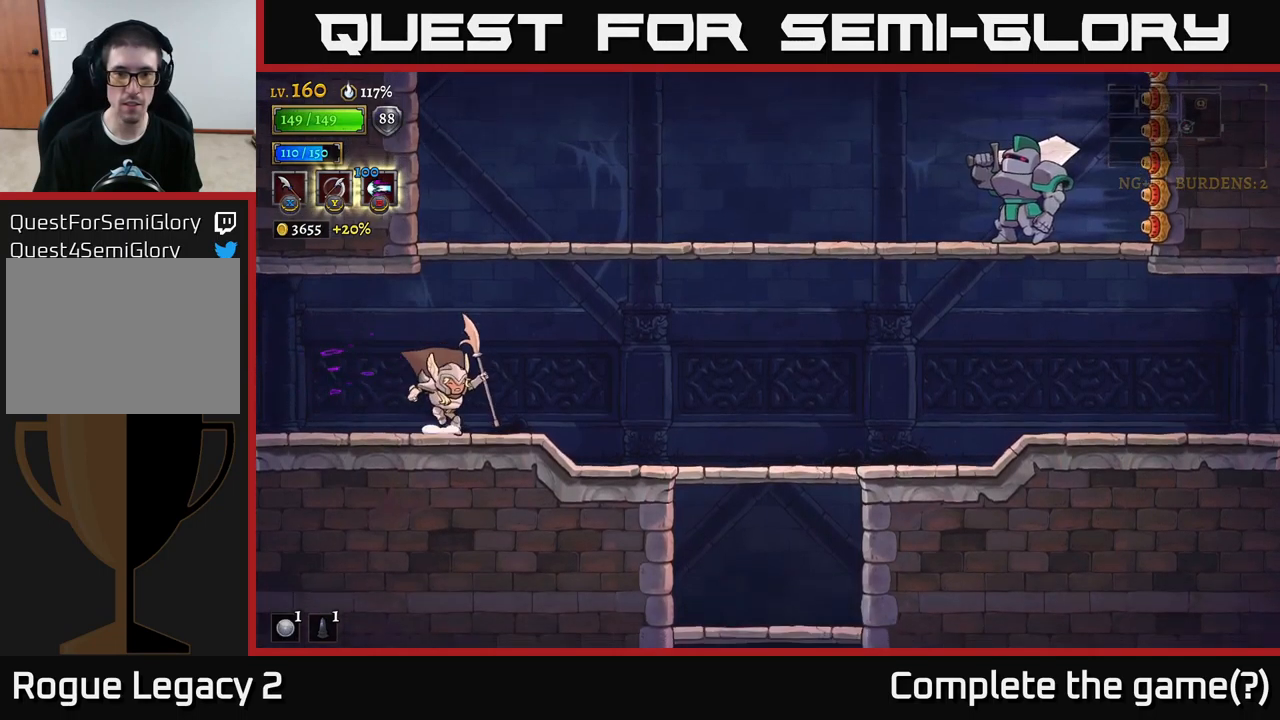
{"buttons": ["R2"], "left_stick": "right", "right_stick": "center", "events": [[217, "A", "down"], [400, "R2", "down"], [483, "A", "up"]]}
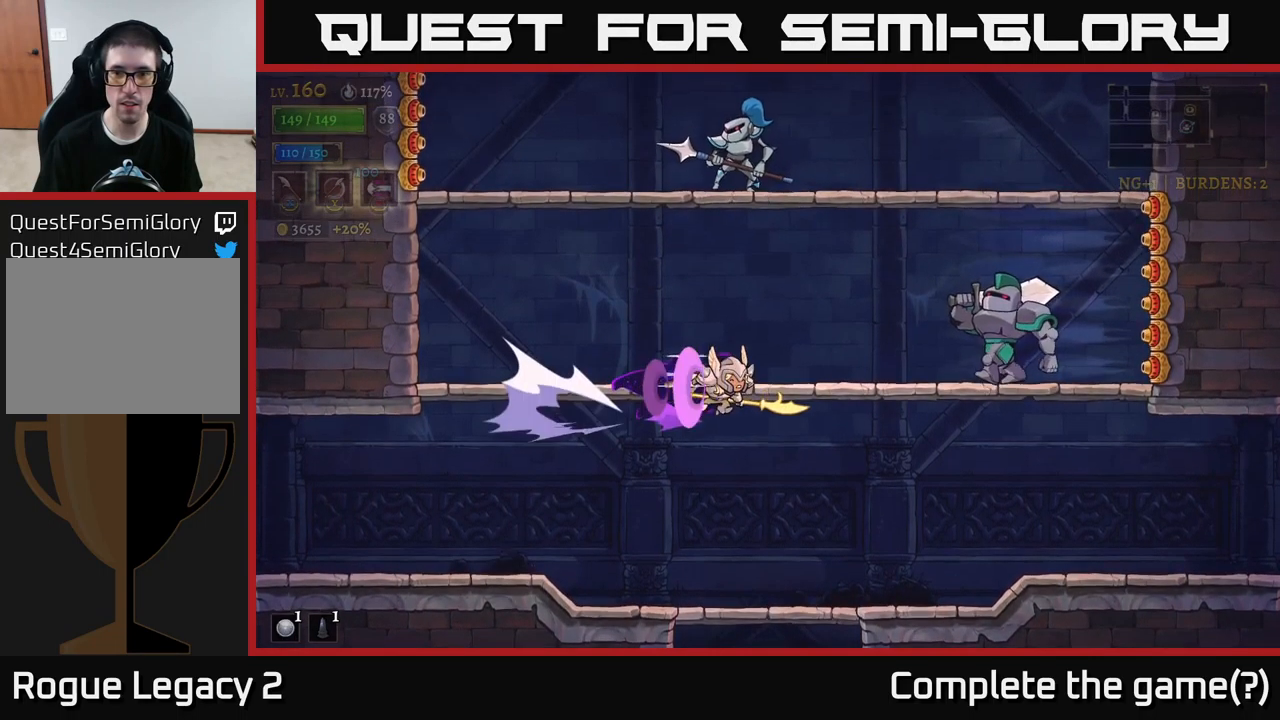
{"buttons": [], "left_stick": "left", "right_stick": "center", "events": [[50, "X", "down"], [67, "R2", "up"], [217, "X", "up"], [217, "left_stick", "left"]]}
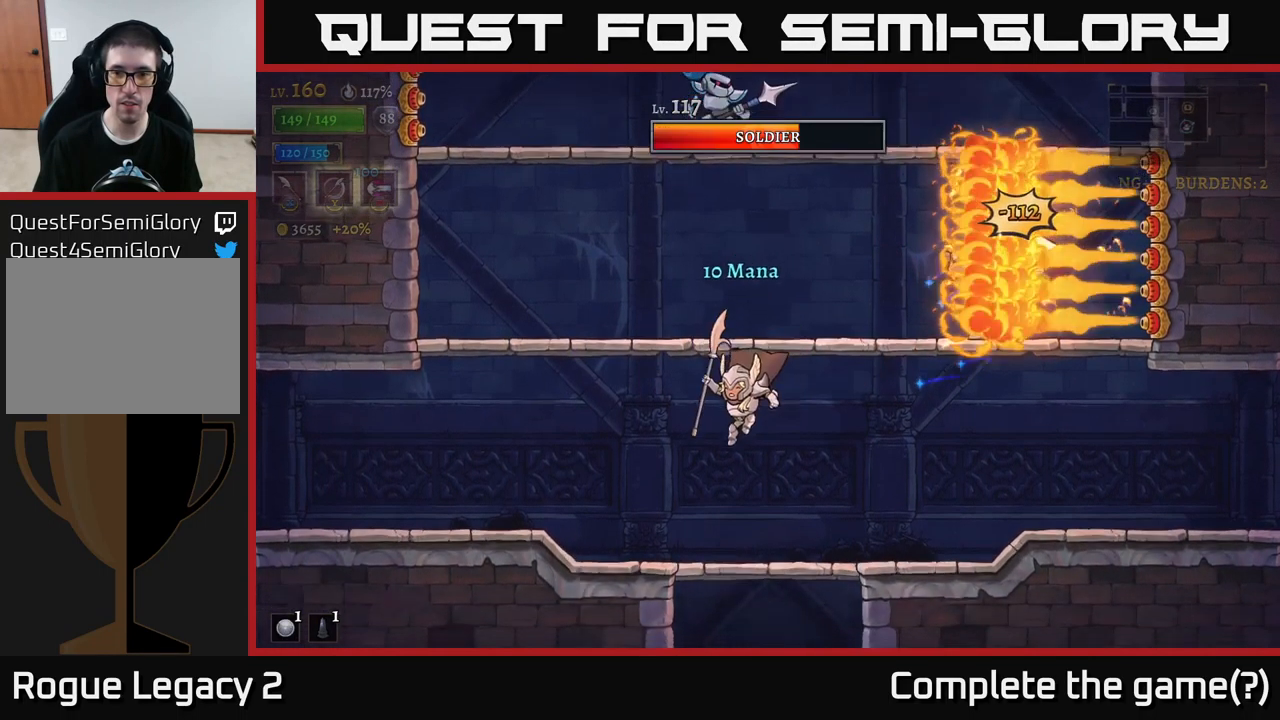
{"buttons": ["A", "X"], "left_stick": "right", "right_stick": "center", "events": [[200, "left_stick", "center"], [250, "left_stick", "right"], [267, "A", "down"], [483, "X", "down"]]}
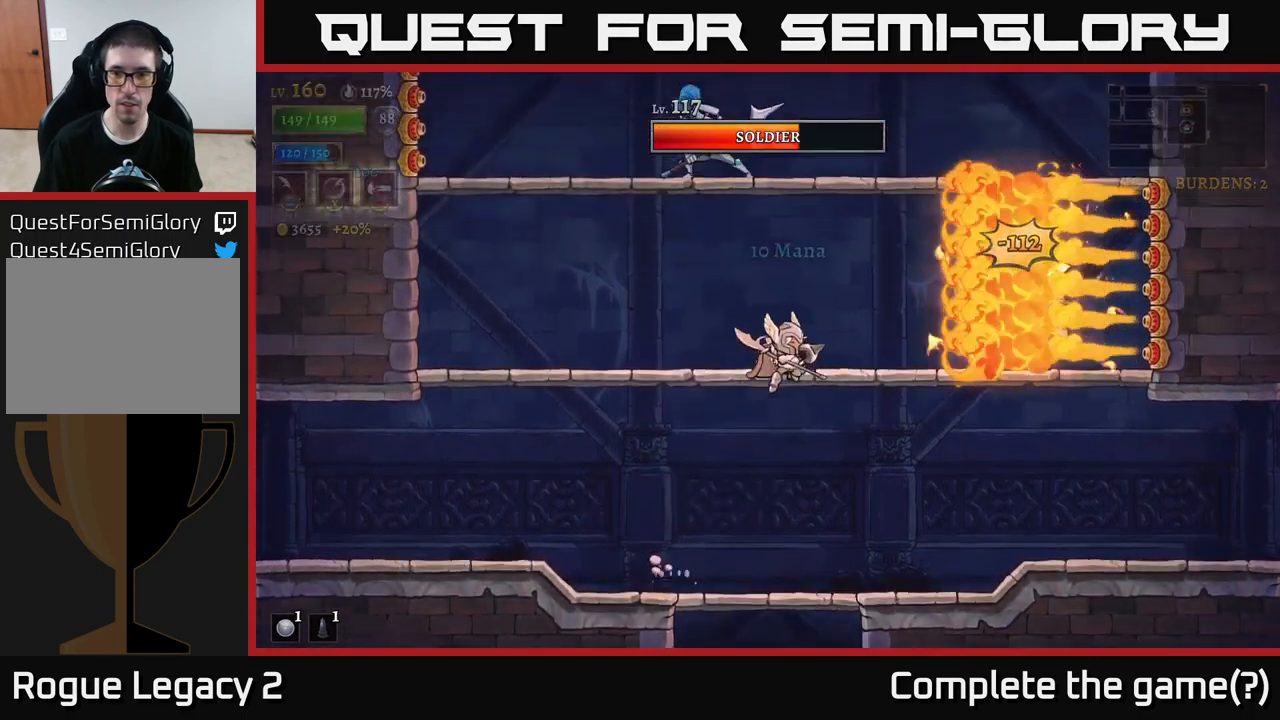
{"buttons": [], "left_stick": "left", "right_stick": "center", "events": [[100, "A", "up"], [117, "X", "up"], [117, "left_stick", "left"]]}
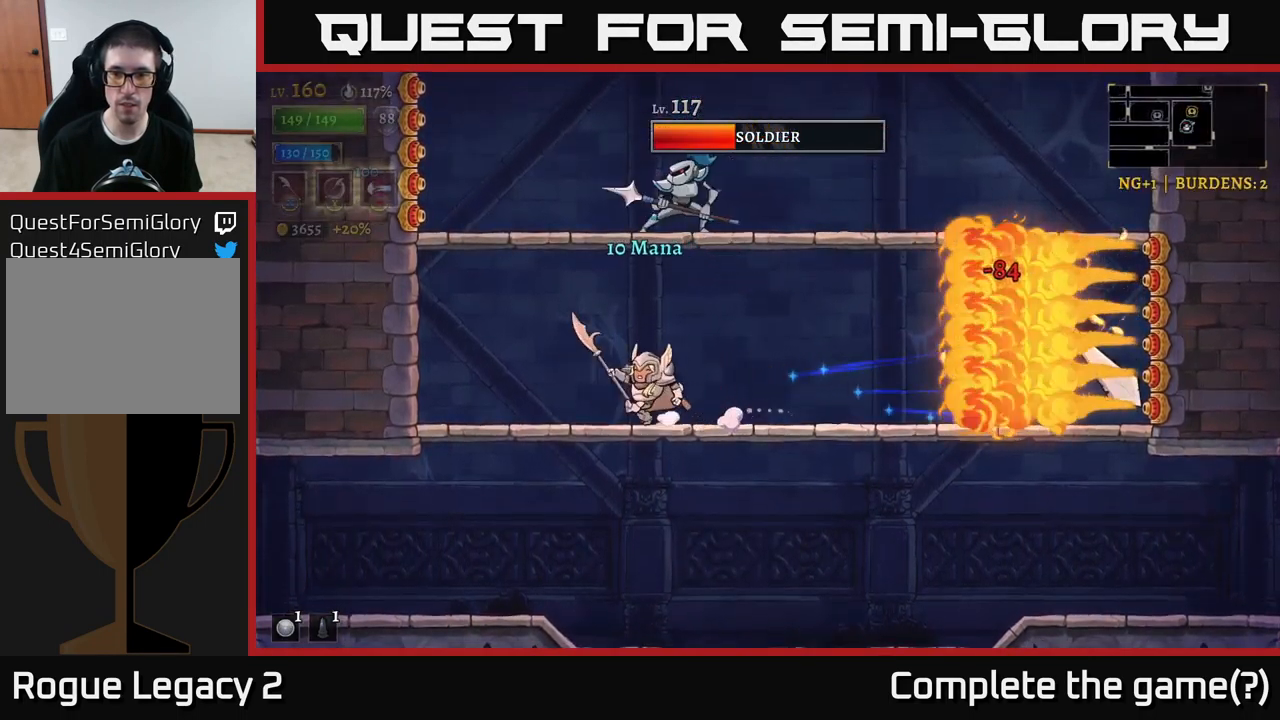
{"buttons": [], "left_stick": "right", "right_stick": "center", "events": [[350, "left_stick", "center"], [483, "left_stick", "right"]]}
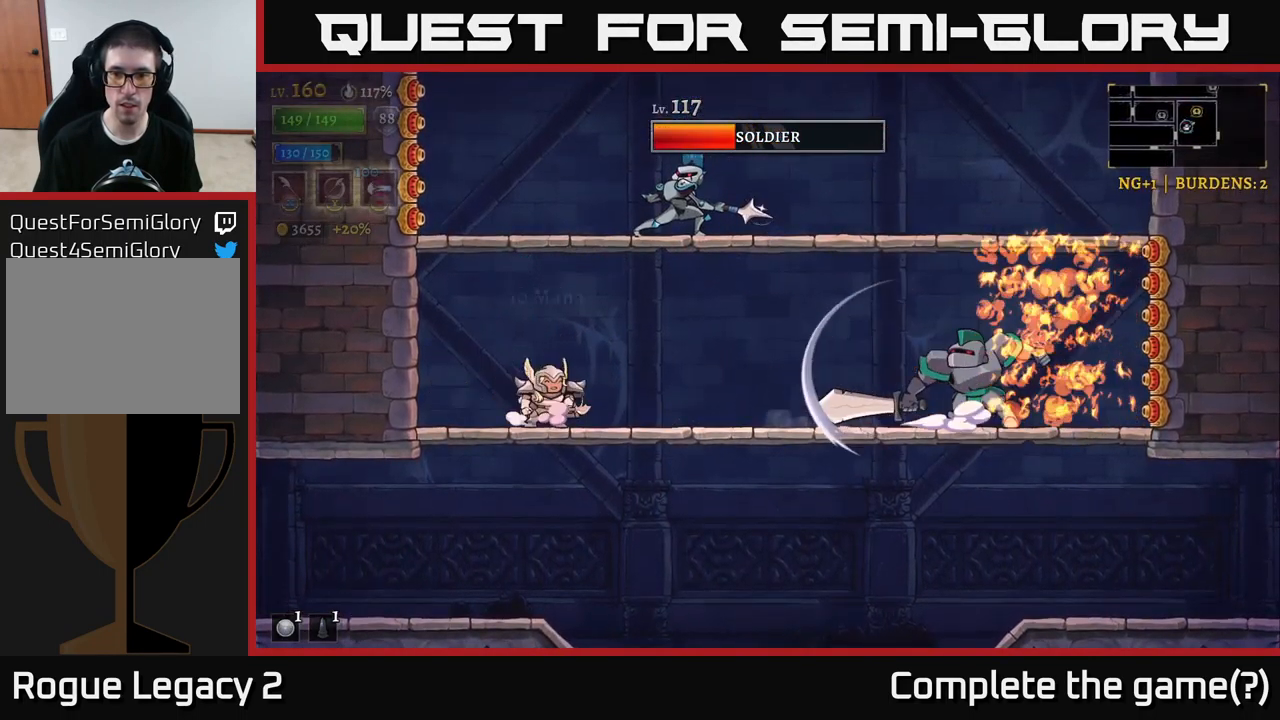
{"buttons": ["X"], "left_stick": "center", "right_stick": "center", "events": [[133, "left_stick", "center"], [233, "left_stick", "right"], [283, "R2", "down"], [350, "X", "down"], [433, "R2", "up"], [500, "left_stick", "center"]]}
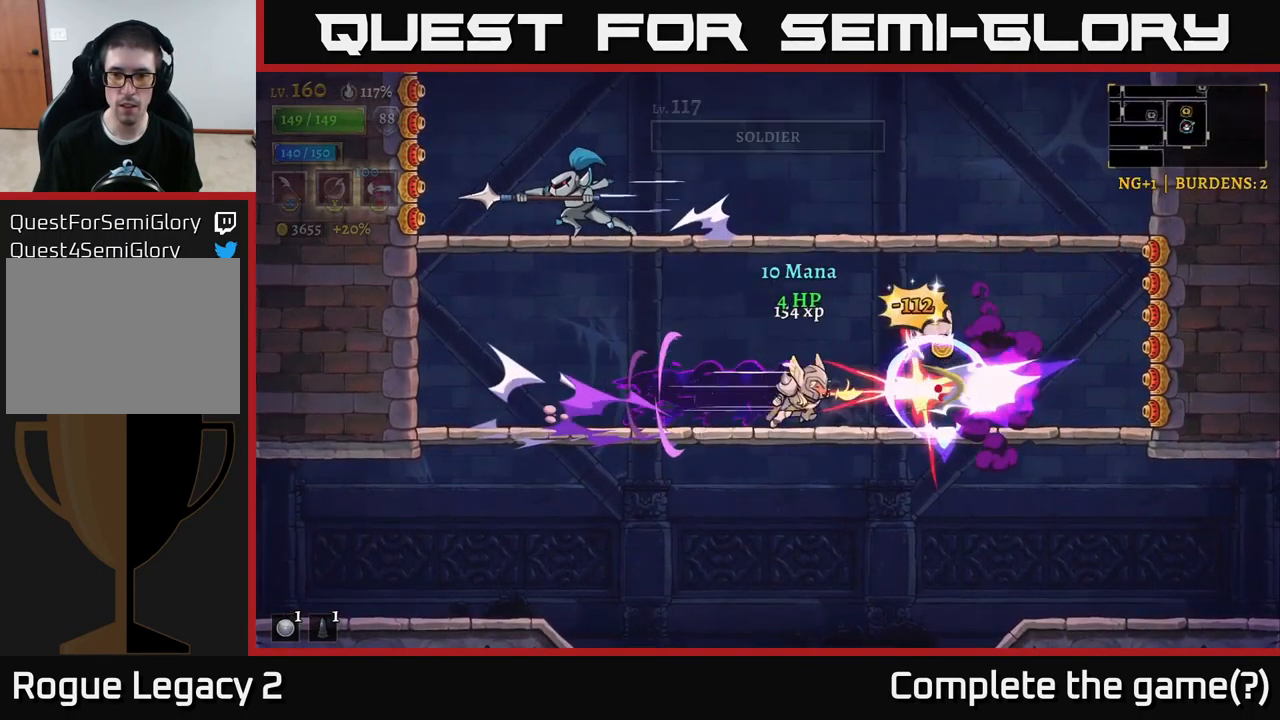
{"buttons": [], "left_stick": "right", "right_stick": "center", "events": [[17, "X", "up"], [200, "X", "down"], [300, "left_stick", "right"], [333, "X", "up"]]}
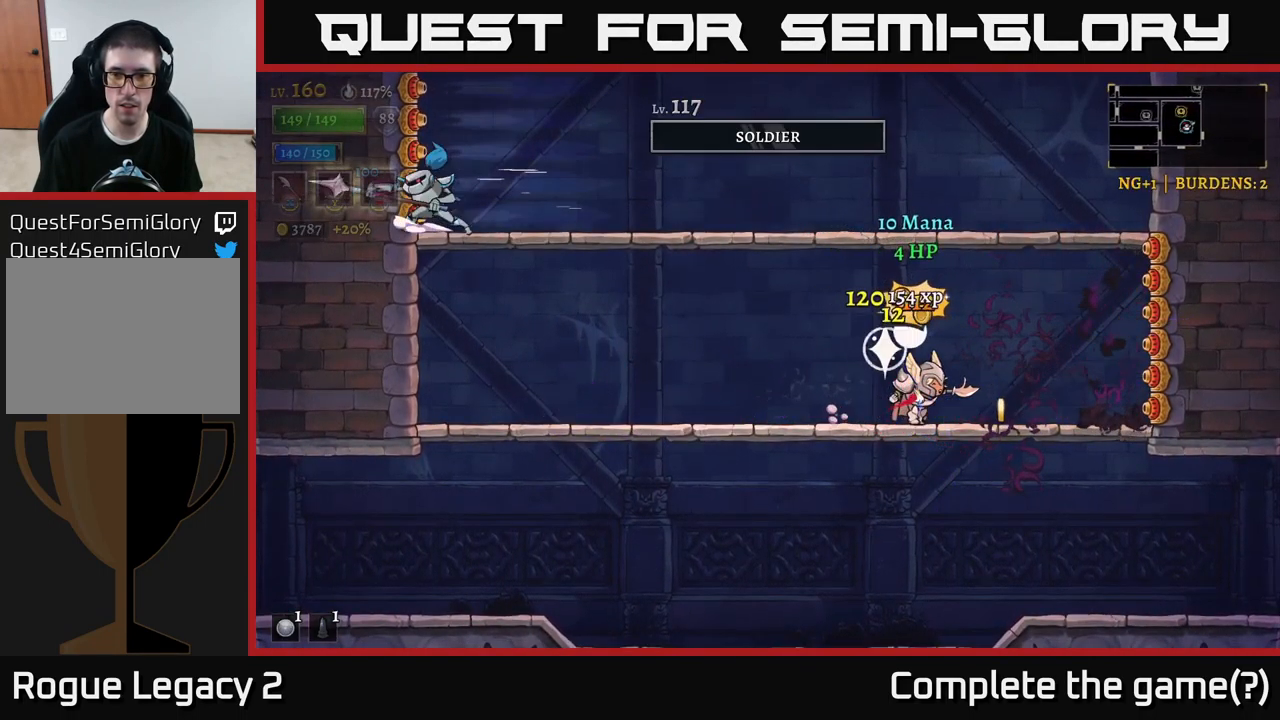
{"buttons": [], "left_stick": "left", "right_stick": "center", "events": [[67, "left_stick", "left"], [183, "left_stick", "right"], [433, "left_stick", "left"]]}
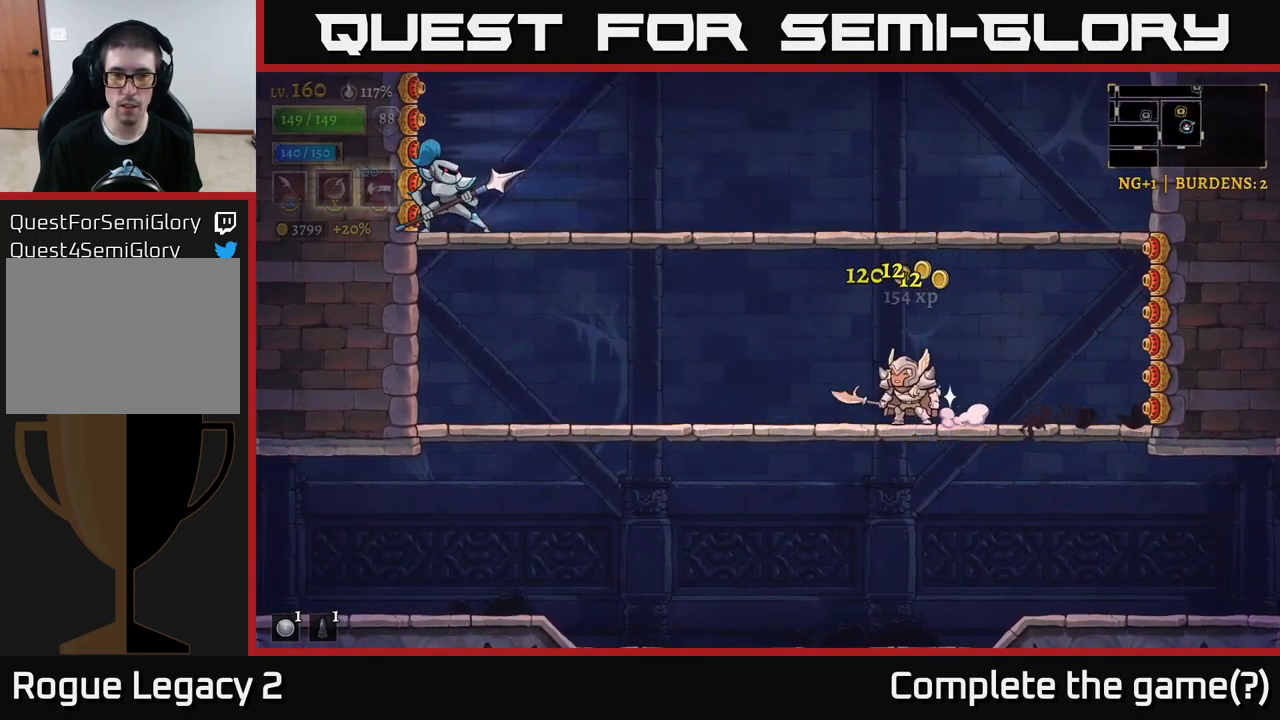
{"buttons": ["A"], "left_stick": "center", "right_stick": "center", "events": [[150, "left_stick", "center"], [200, "A", "down"]]}
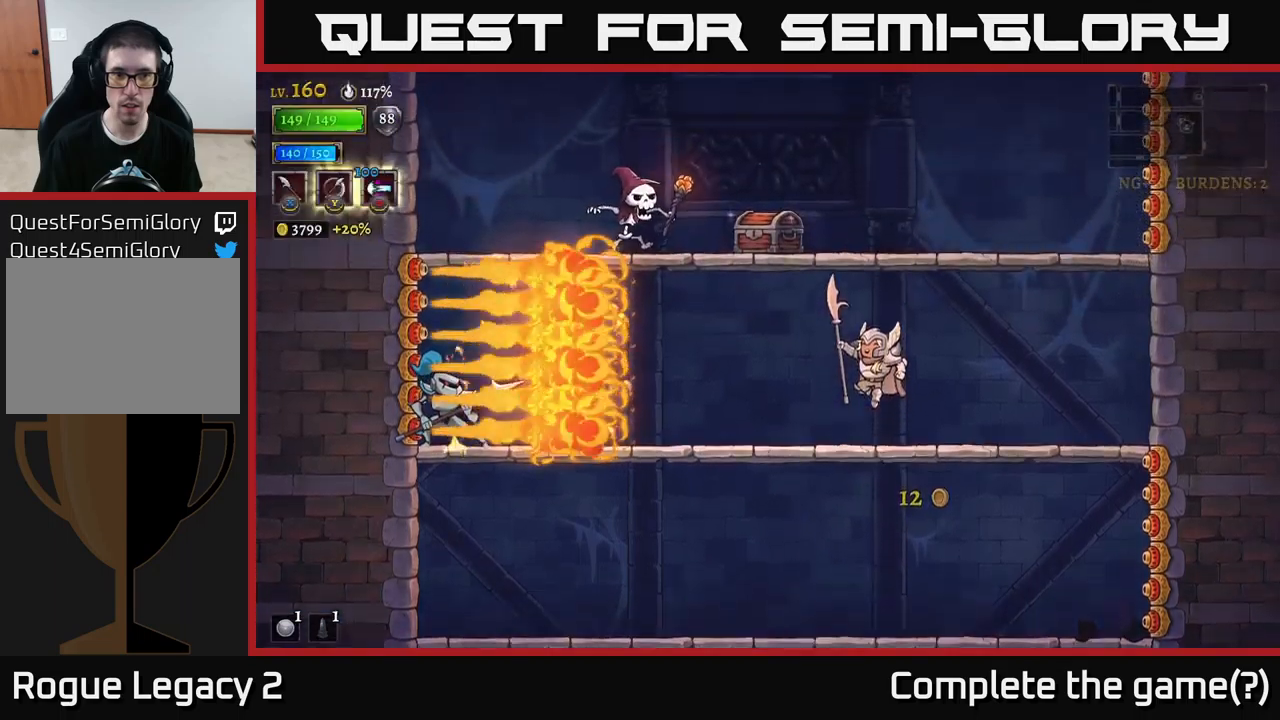
{"buttons": [], "left_stick": "left", "right_stick": "center", "events": [[17, "A", "up"], [117, "left_stick", "right"], [334, "left_stick", "center"], [384, "left_stick", "left"]]}
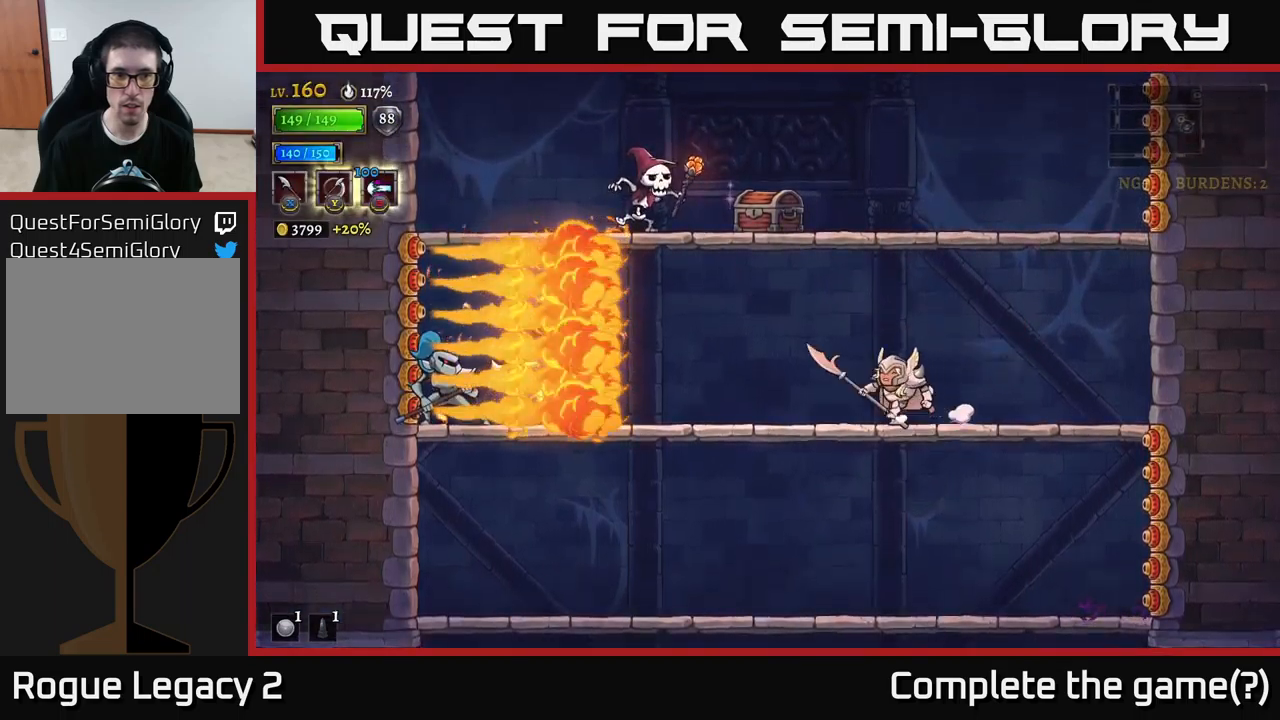
{"buttons": [], "left_stick": "center", "right_stick": "center", "events": [[50, "left_stick", "center"], [134, "left_stick", "left"], [250, "left_stick", "center"]]}
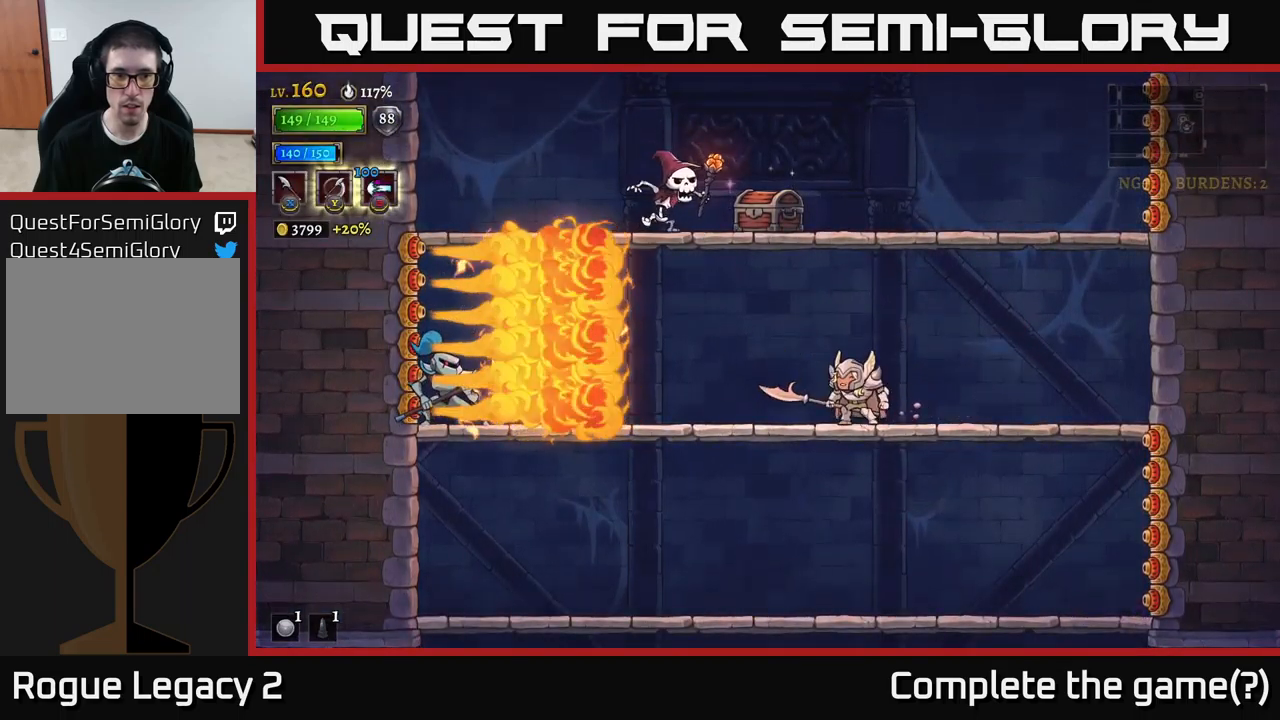
{"buttons": ["X", "L2"], "left_stick": "center", "right_stick": "center", "events": [[350, "L2", "down"], [500, "X", "down"]]}
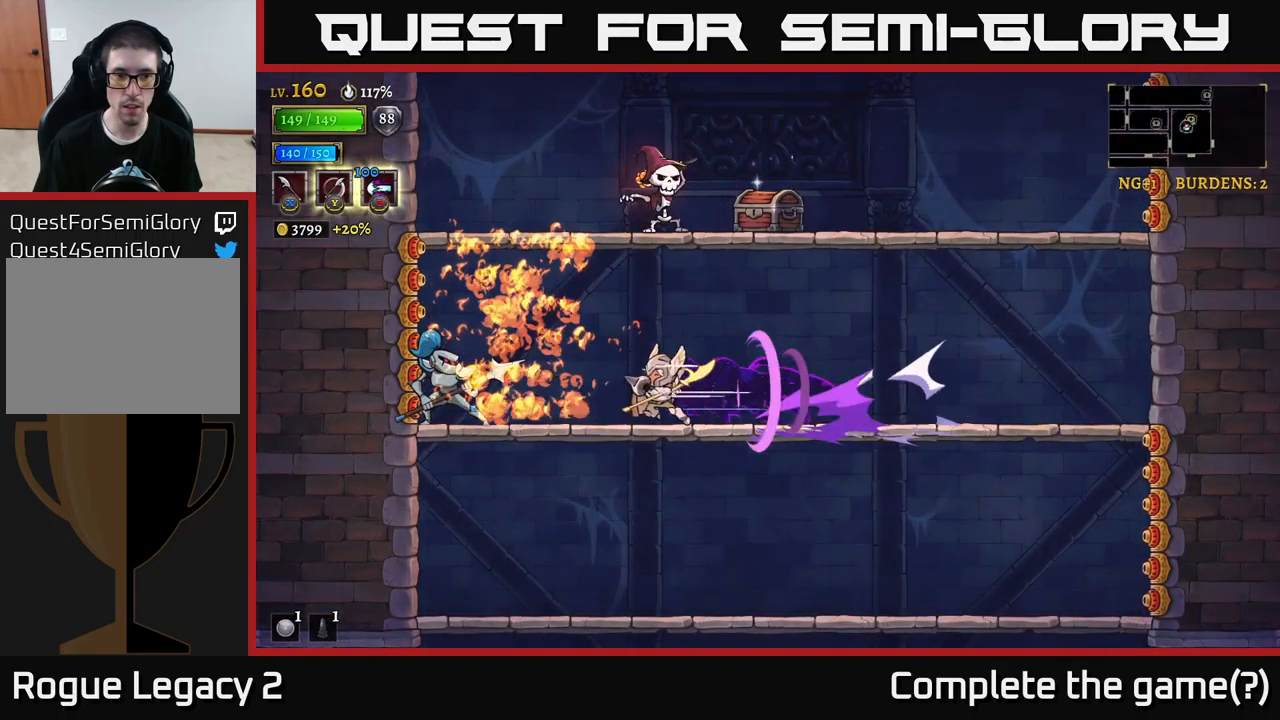
{"buttons": [], "left_stick": "right", "right_stick": "center", "events": [[67, "L2", "up"], [84, "left_stick", "right"], [117, "X", "up"], [234, "left_stick", "left"], [384, "left_stick", "right"]]}
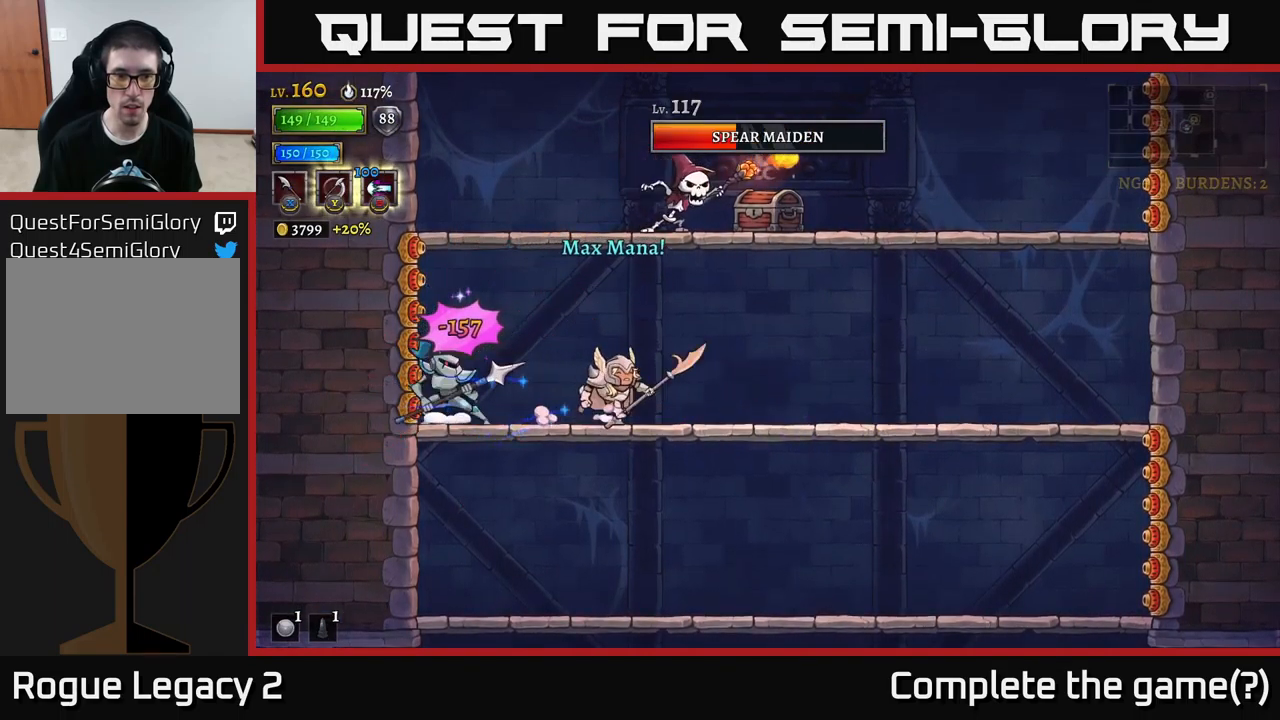
{"buttons": [], "left_stick": "center", "right_stick": "center", "events": [[67, "left_stick", "up-left"], [134, "X", "down"], [200, "left_stick", "center"], [234, "X", "up"]]}
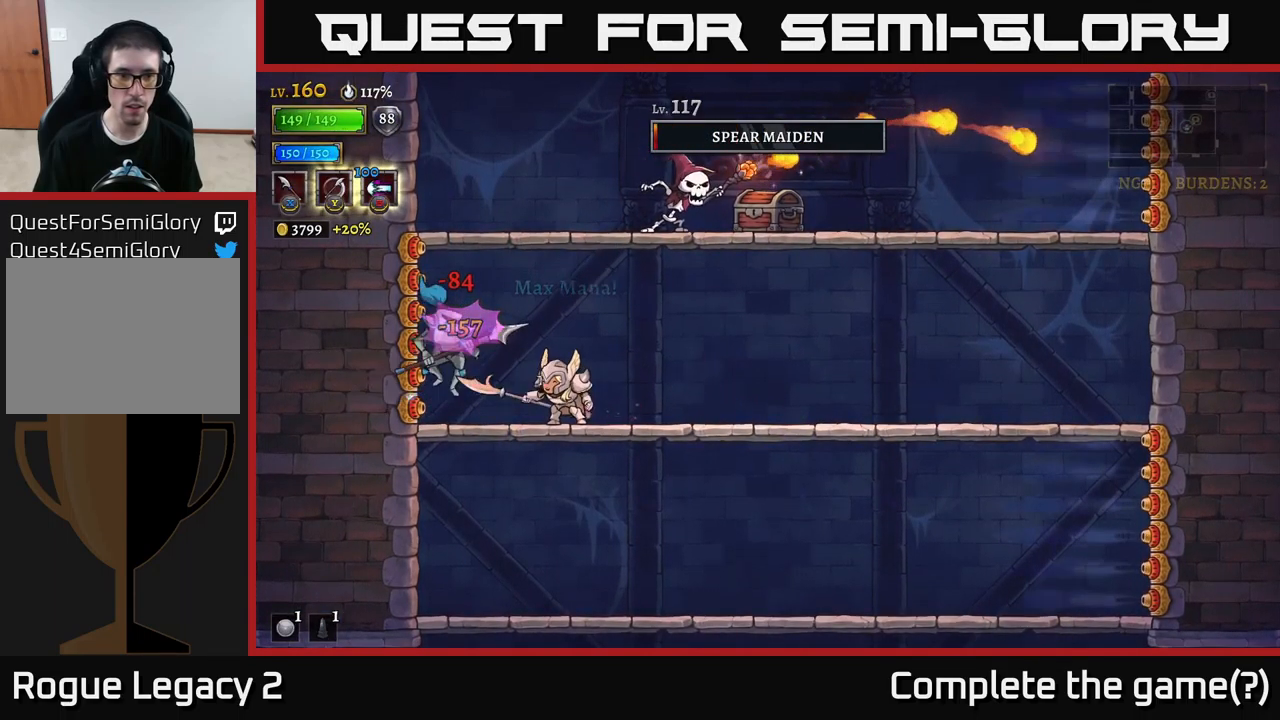
{"buttons": ["A", "X"], "left_stick": "right", "right_stick": "center", "events": [[17, "X", "down"], [184, "X", "up"], [284, "left_stick", "left"], [417, "A", "down"], [484, "left_stick", "right"], [500, "X", "down"]]}
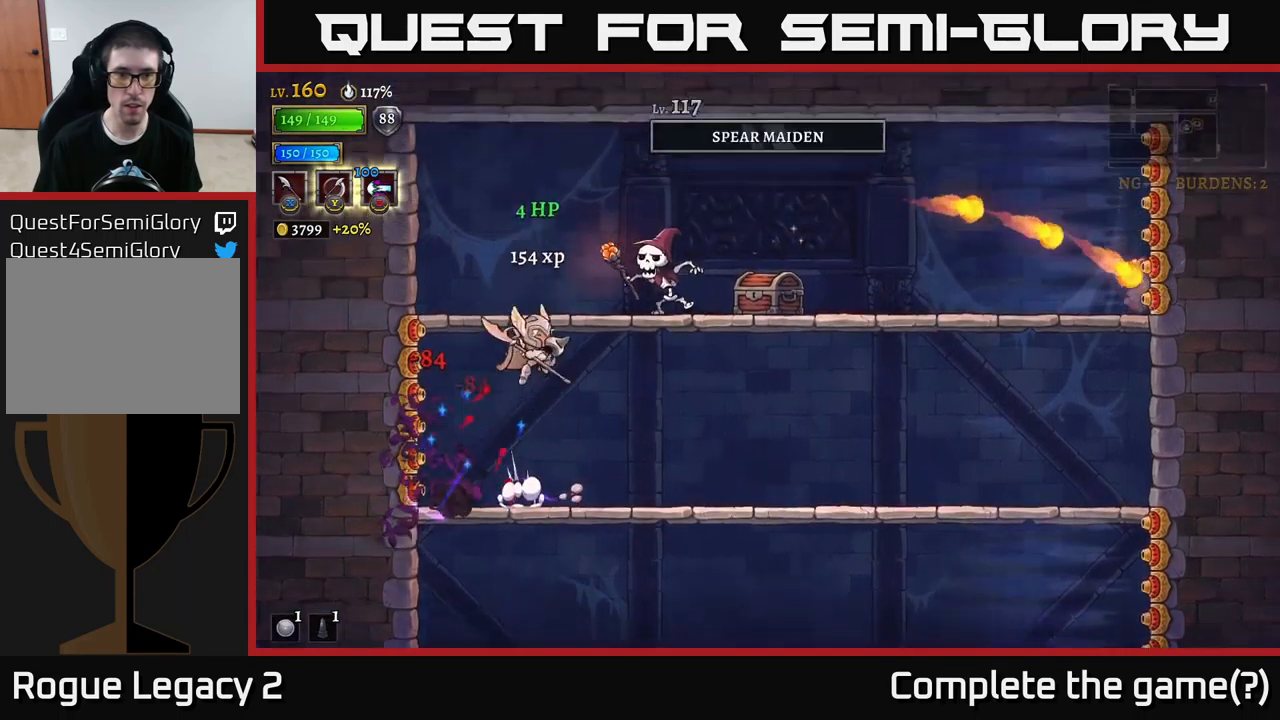
{"buttons": ["X"], "left_stick": "right", "right_stick": "center", "events": [[100, "left_stick", "center"], [200, "X", "up"], [367, "A", "up"], [400, "left_stick", "right"], [434, "X", "down"]]}
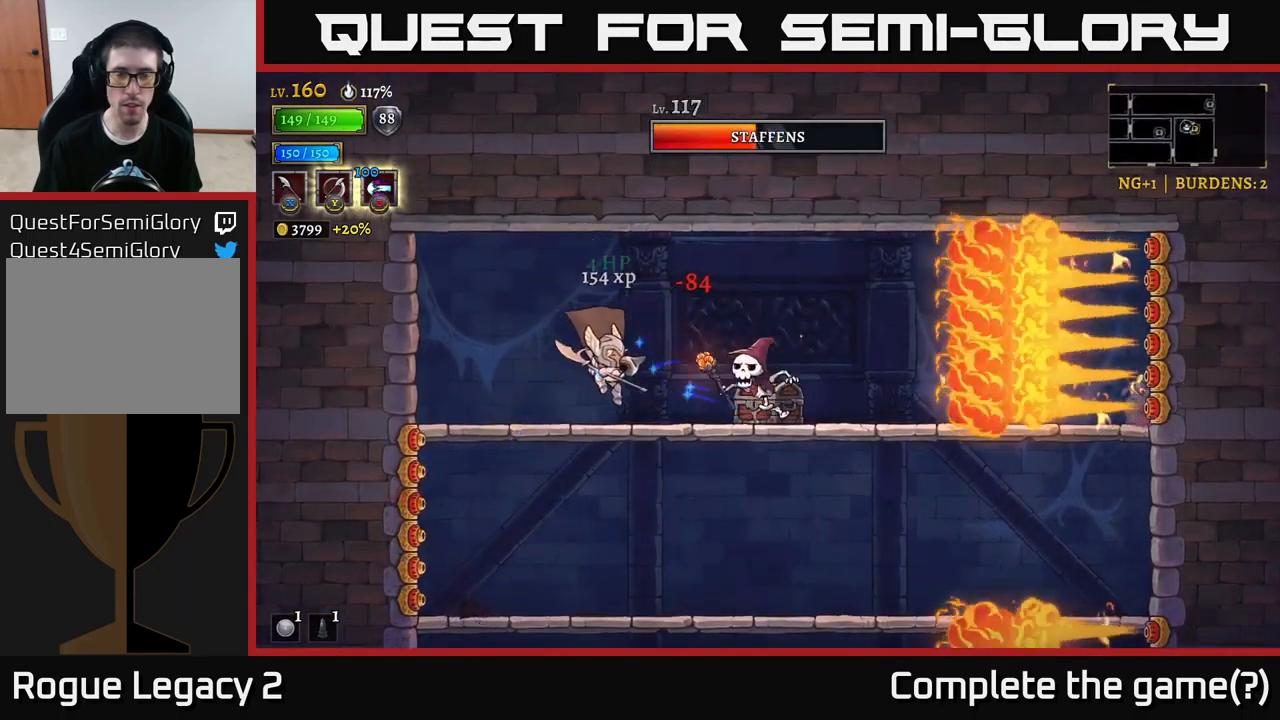
{"buttons": [], "left_stick": "right", "right_stick": "center", "events": [[67, "left_stick", "center"], [117, "X", "up"], [217, "left_stick", "right"], [334, "X", "down"], [384, "left_stick", "center"], [484, "left_stick", "right"], [500, "X", "up"]]}
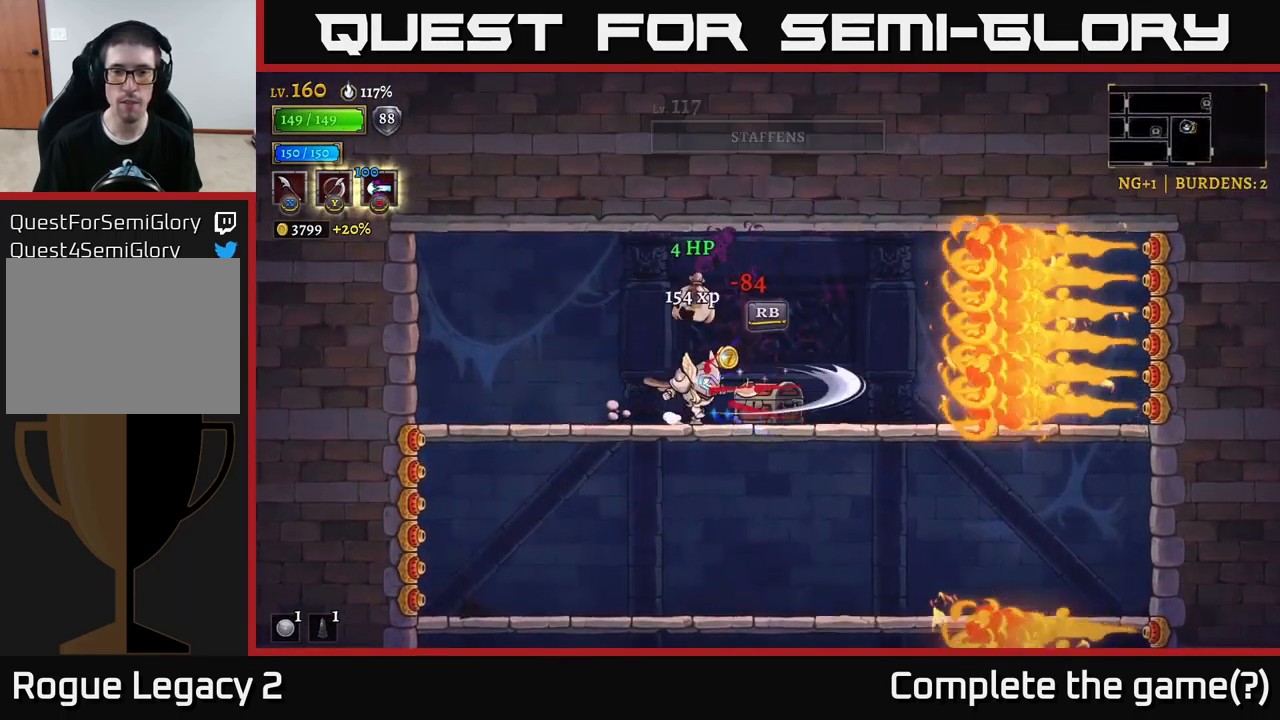
{"buttons": [], "left_stick": "left", "right_stick": "center", "events": [[184, "R1", "down"], [267, "R1", "up"], [284, "left_stick", "left"]]}
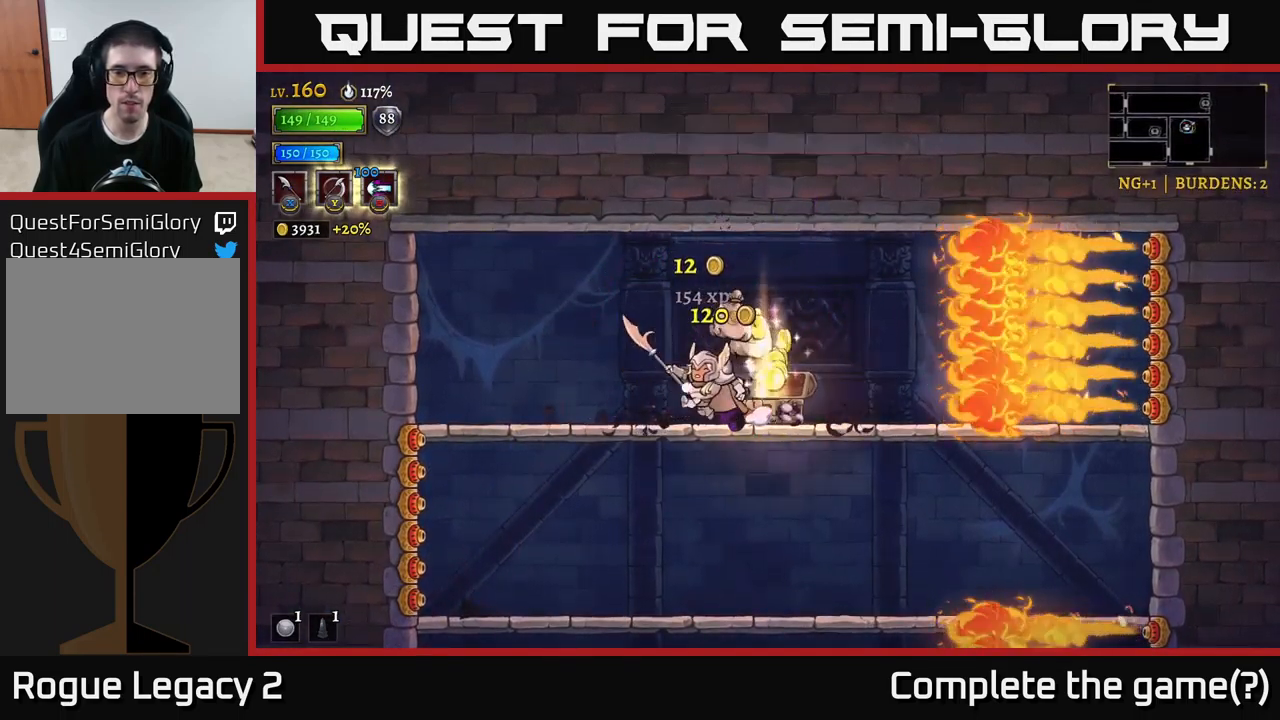
{"buttons": [], "left_stick": "left", "right_stick": "center", "events": [[134, "left_stick", "right"], [417, "left_stick", "left"]]}
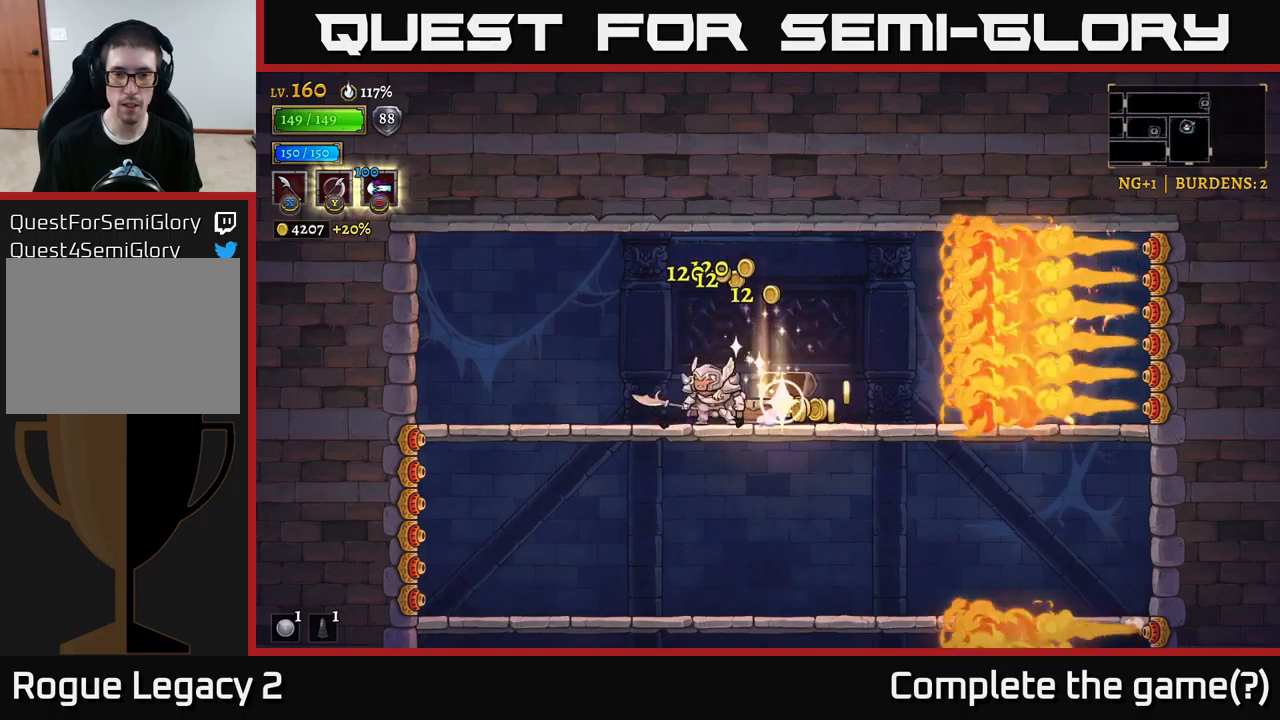
{"buttons": ["A"], "left_stick": "down", "right_stick": "center", "events": [[67, "left_stick", "right"], [400, "left_stick", "down"], [433, "A", "down"]]}
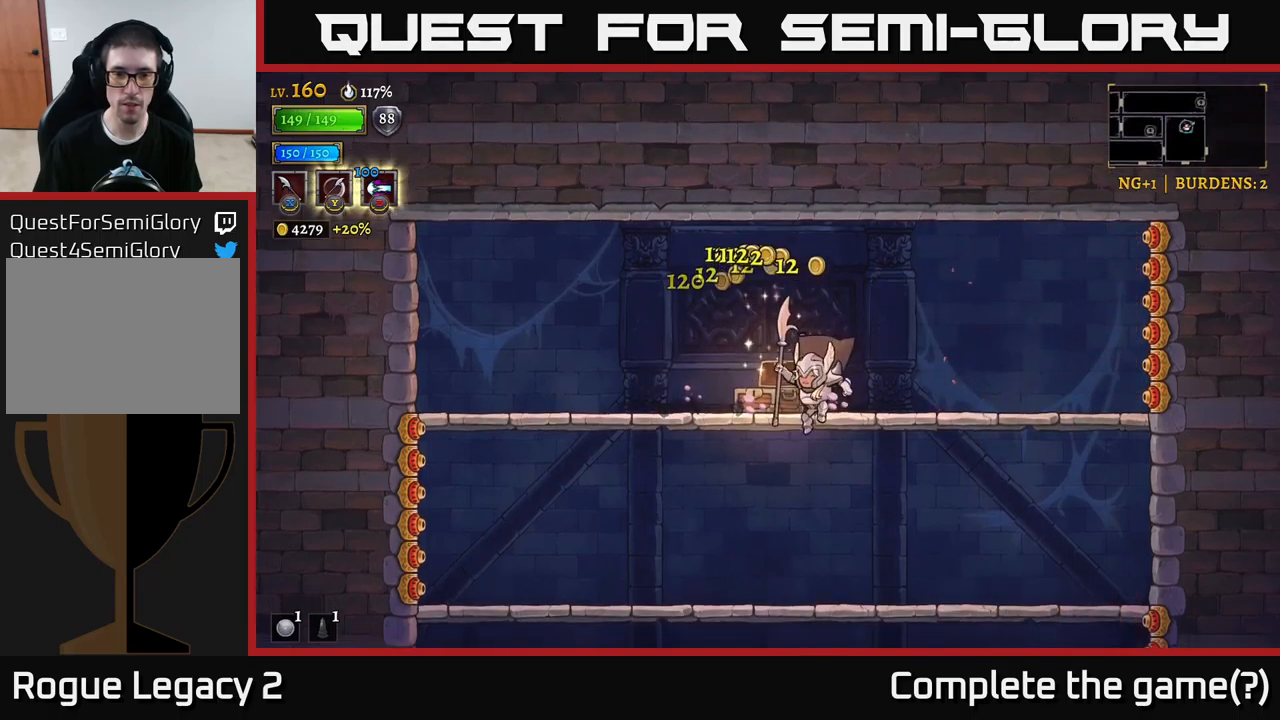
{"buttons": ["A"], "left_stick": "down", "right_stick": "center", "events": [[17, "A", "up"], [183, "left_stick", "center"], [267, "left_stick", "down"], [433, "A", "down"]]}
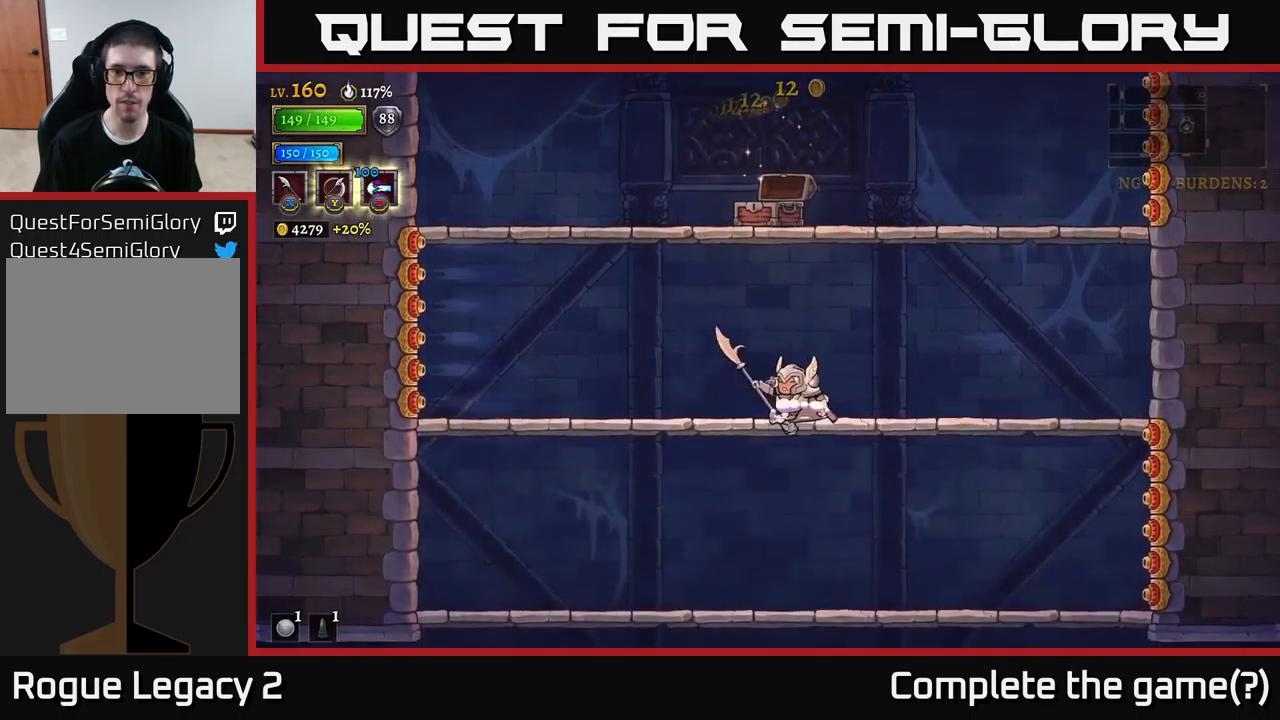
{"buttons": ["A"], "left_stick": "down-right", "right_stick": "center", "events": [[33, "A", "up"], [450, "A", "down"], [467, "left_stick", "down-right"]]}
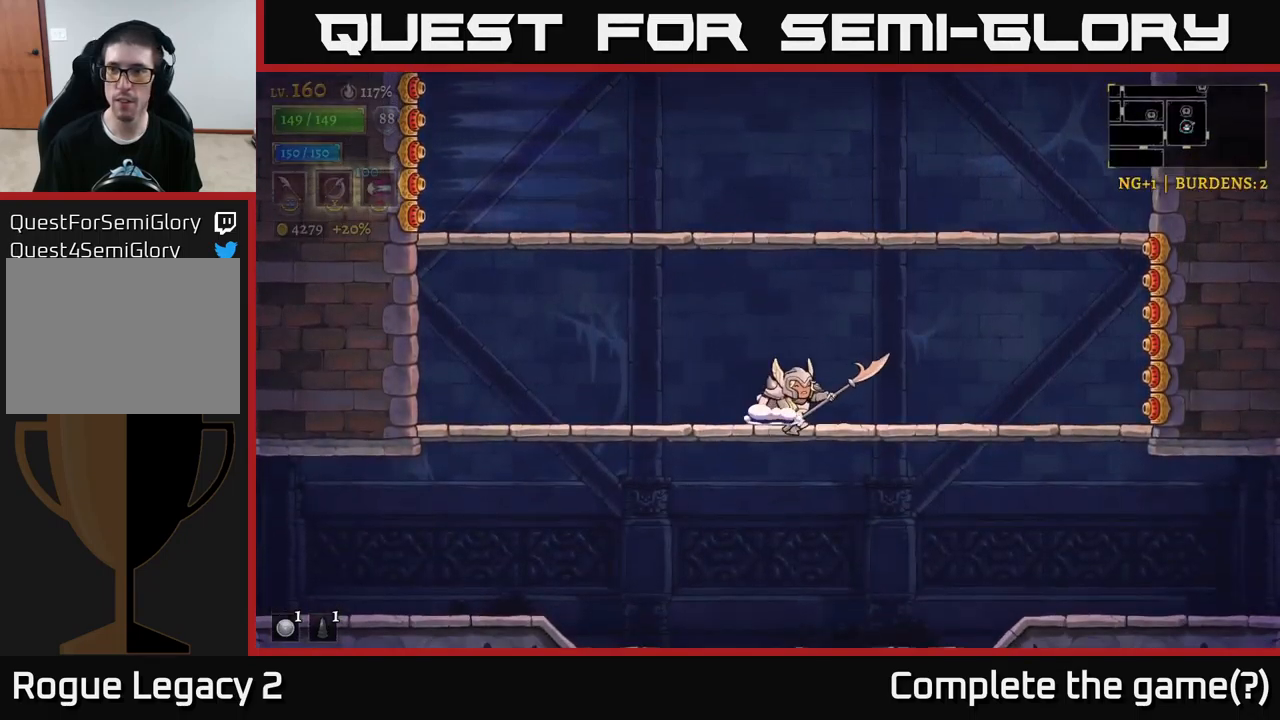
{"buttons": ["R2"], "left_stick": "down-right", "right_stick": "center", "events": [[83, "A", "up"], [417, "R2", "down"]]}
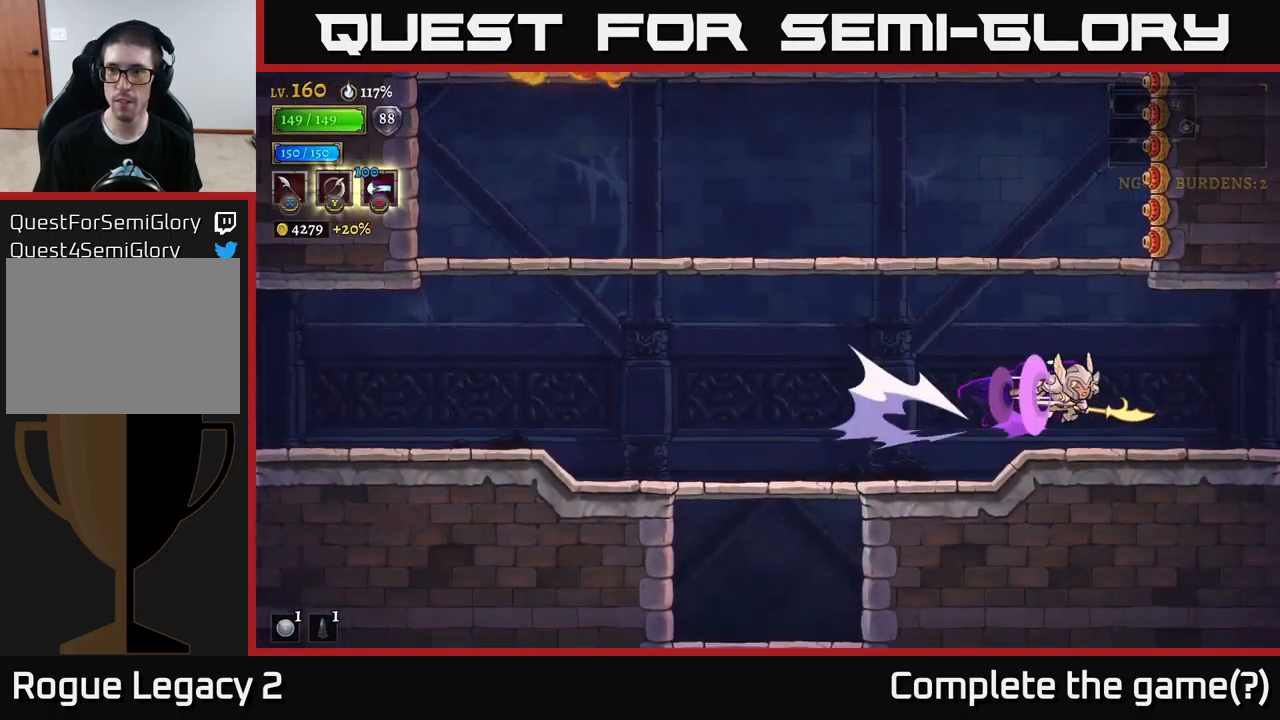
{"buttons": ["R2"], "left_stick": "center", "right_stick": "center", "events": [[383, "left_stick", "center"]]}
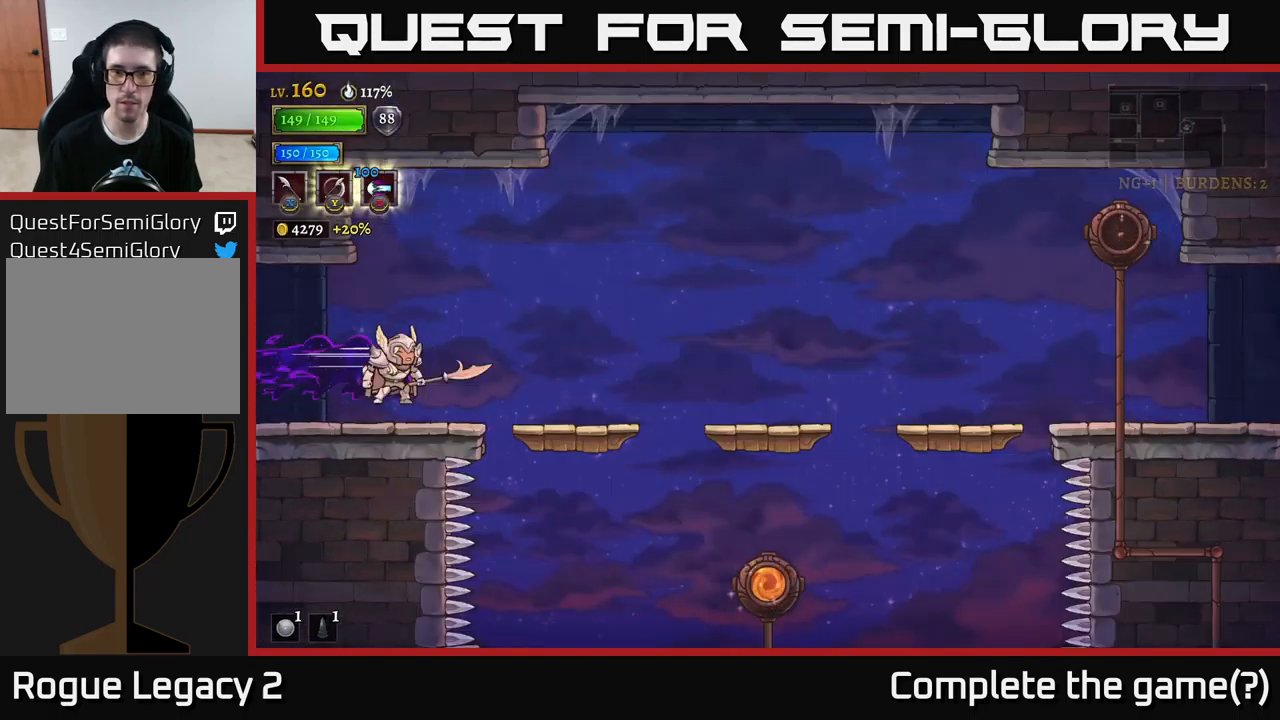
{"buttons": [], "left_stick": "center", "right_stick": "center", "events": [[150, "R2", "up"], [217, "left_stick", "right"], [367, "left_stick", "center"], [433, "A", "down"], [483, "A", "up"]]}
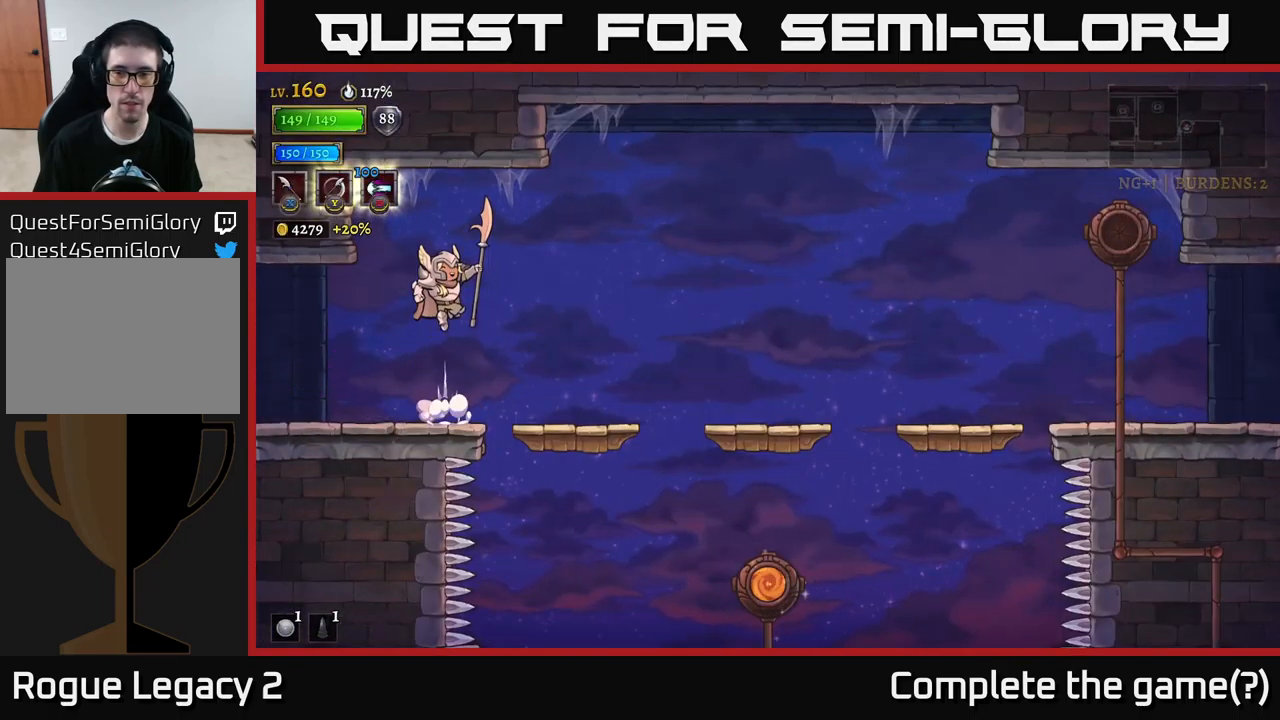
{"buttons": [], "left_stick": "center", "right_stick": "center", "events": [[283, "SELECT", "down"], [417, "SELECT", "up"]]}
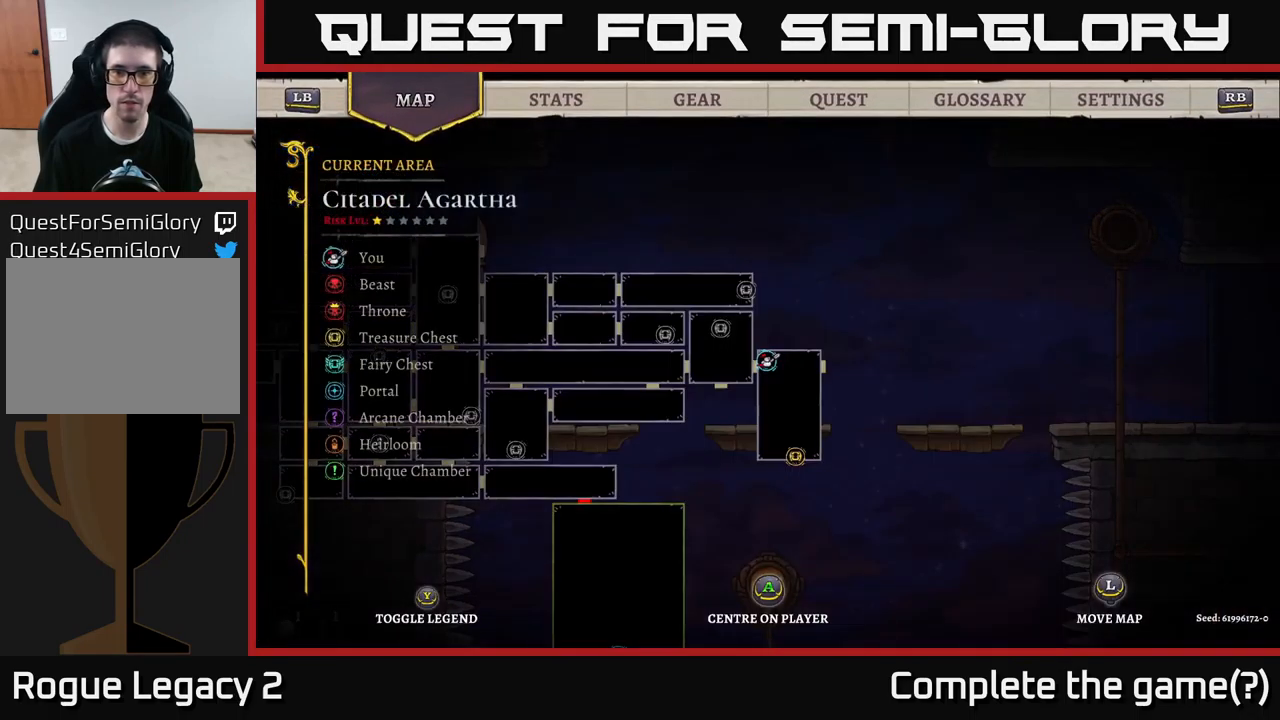
{"buttons": [], "left_stick": "center", "right_stick": "center", "events": [[283, "SELECT", "down"], [383, "SELECT", "up"]]}
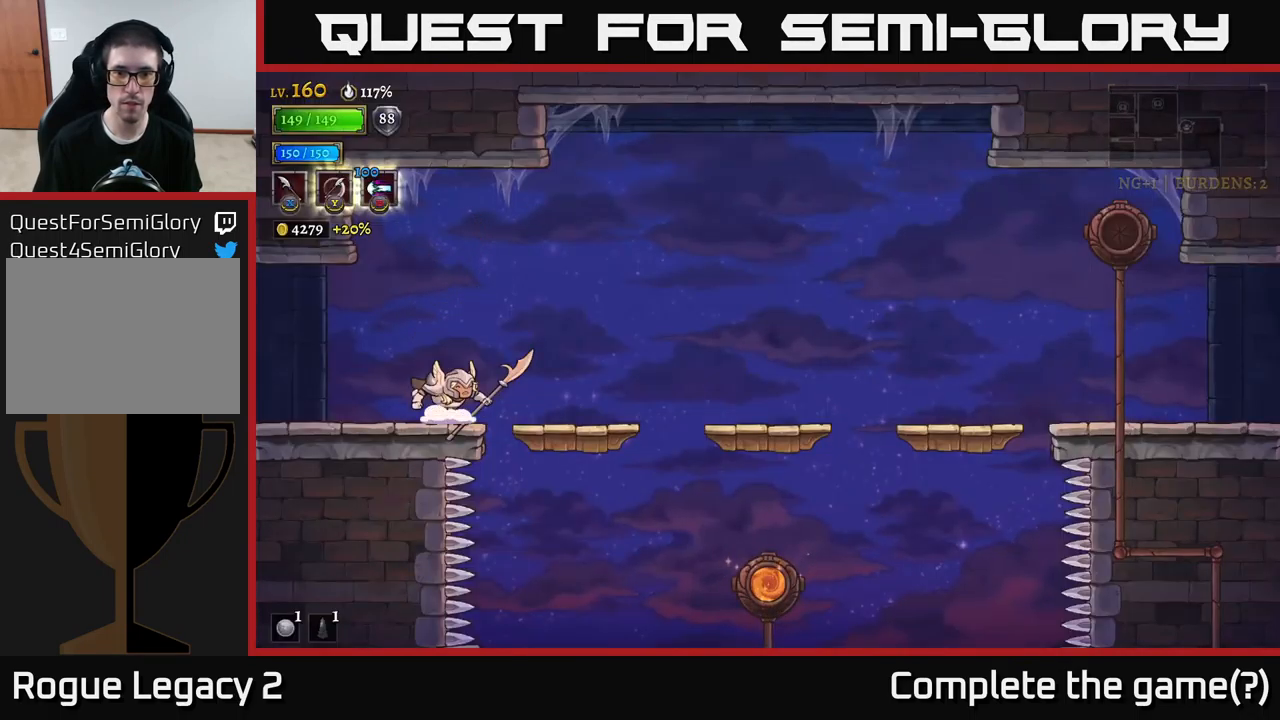
{"buttons": [], "left_stick": "right", "right_stick": "down", "events": [[50, "left_stick", "right"], [317, "right_stick", "down"]]}